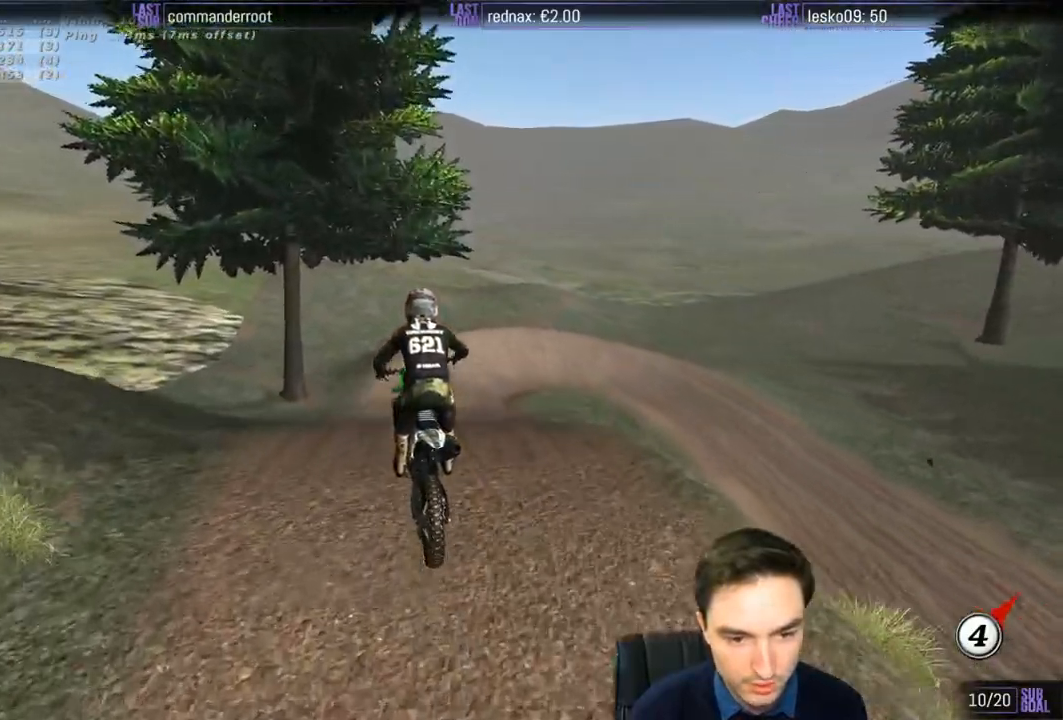
Gameplay with a controller (Xbox layout); each line is a JSON object with the inputs held at the frame after it. "events" lists button and stick changes between this image and that frame as [ms after this image, input, new state], when the widget could be followed in between. Not read: L1 L3 R3.
{"buttons": [], "left_stick": "center", "right_stick": "center", "events": [[117, "left_stick", "down-left"], [383, "left_stick", "center"]]}
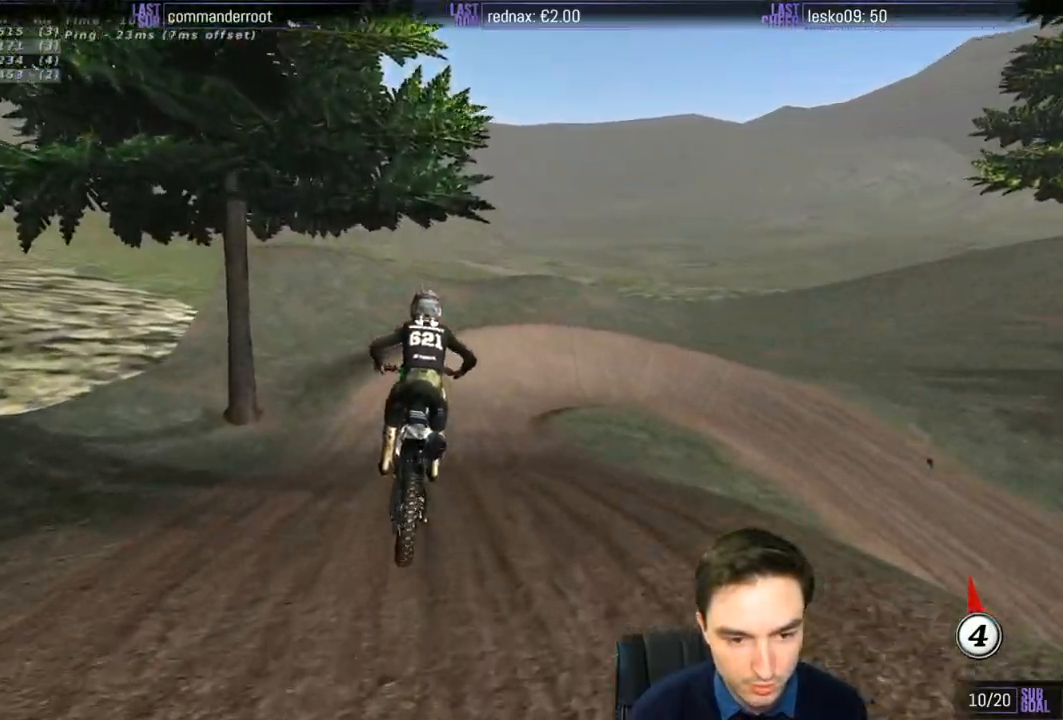
{"buttons": ["R2"], "left_stick": "right", "right_stick": "center", "events": [[83, "left_stick", "right"], [117, "R2", "down"], [183, "left_stick", "center"], [483, "left_stick", "right"]]}
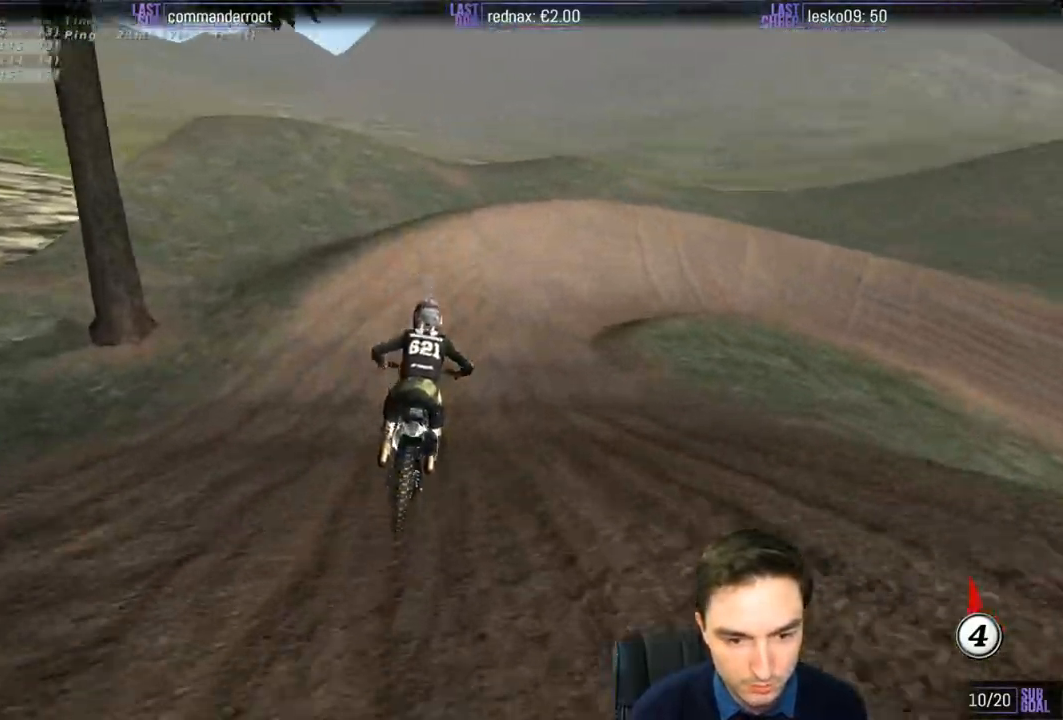
{"buttons": [], "left_stick": "right", "right_stick": "center", "events": [[50, "R2", "up"], [50, "left_stick", "down-right"], [183, "X", "down"], [250, "X", "up"], [317, "left_stick", "center"], [350, "X", "down"], [417, "X", "up"], [450, "left_stick", "right"]]}
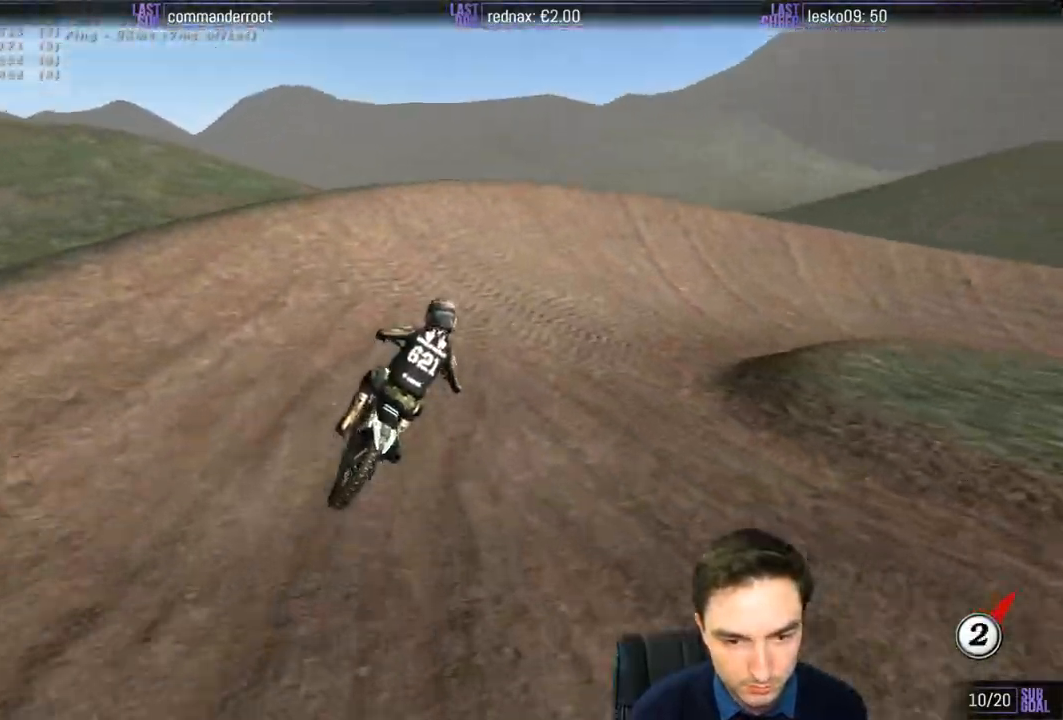
{"buttons": ["A"], "left_stick": "right", "right_stick": "center", "events": [[50, "A", "down"], [50, "L2", "down"], [417, "L2", "up"]]}
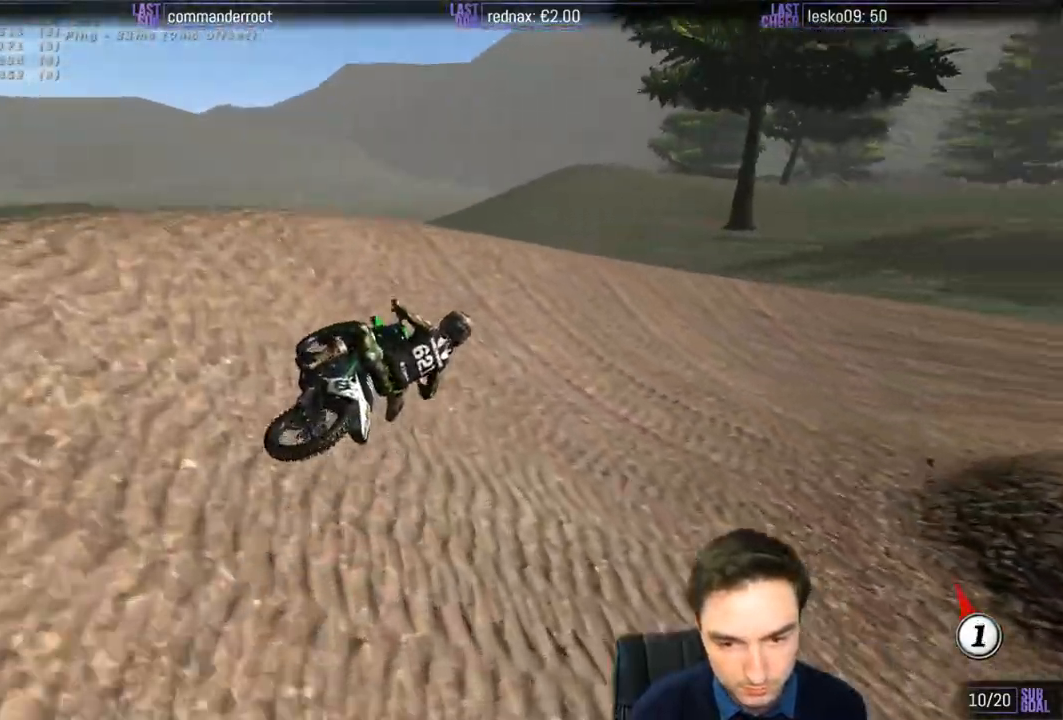
{"buttons": [], "left_stick": "center", "right_stick": "center", "events": [[33, "X", "down"], [83, "X", "up"], [117, "A", "up"], [317, "left_stick", "center"]]}
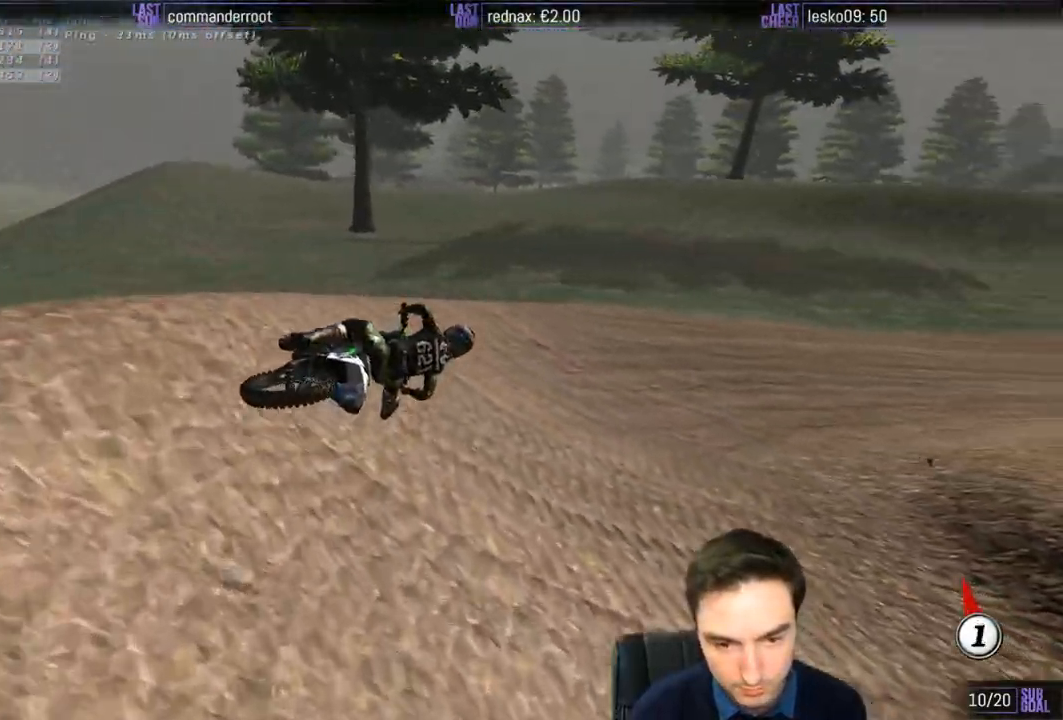
{"buttons": ["R2"], "left_stick": "left", "right_stick": "center", "events": [[83, "R2", "down"], [283, "left_stick", "left"]]}
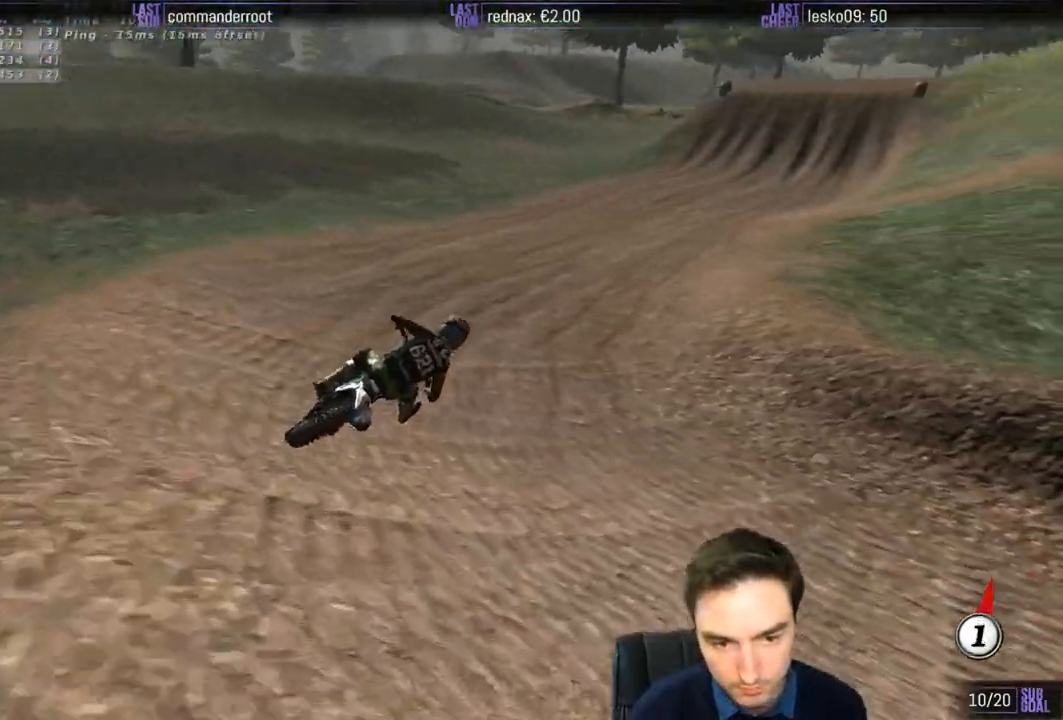
{"buttons": ["R2"], "left_stick": "left", "right_stick": "center", "events": [[50, "left_stick", "center"], [217, "left_stick", "left"], [350, "B", "down"], [417, "B", "up"]]}
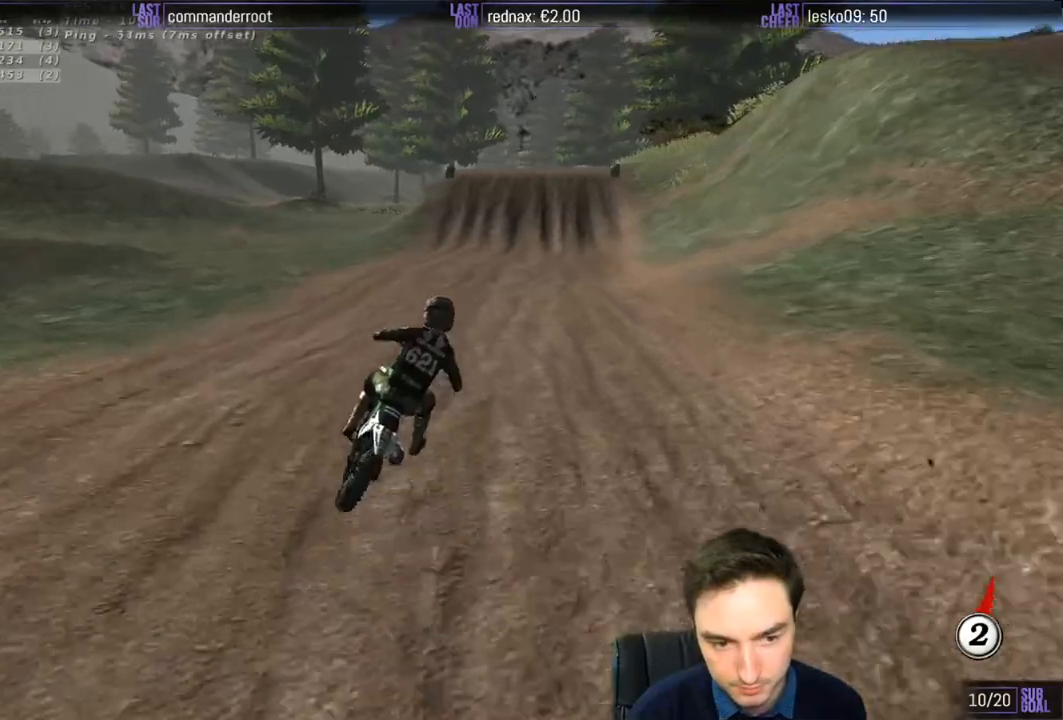
{"buttons": ["R2"], "left_stick": "center", "right_stick": "center", "events": [[17, "left_stick", "center"], [383, "B", "down"], [450, "B", "up"]]}
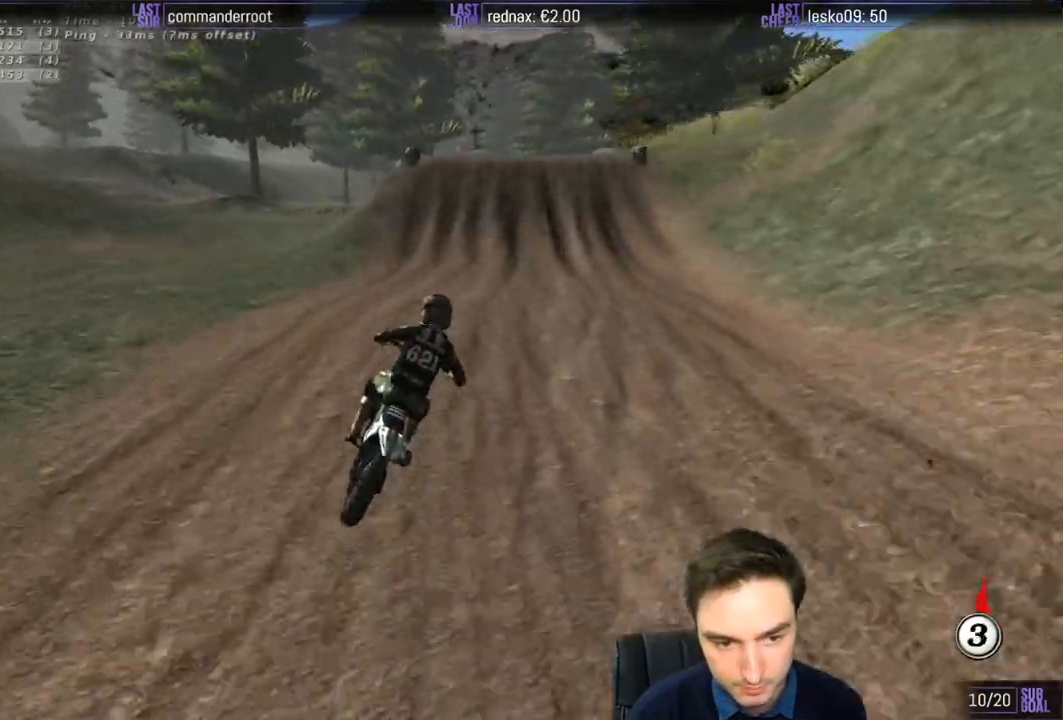
{"buttons": ["R2"], "left_stick": "left", "right_stick": "center", "events": [[83, "left_stick", "left"], [283, "left_stick", "center"], [483, "left_stick", "left"]]}
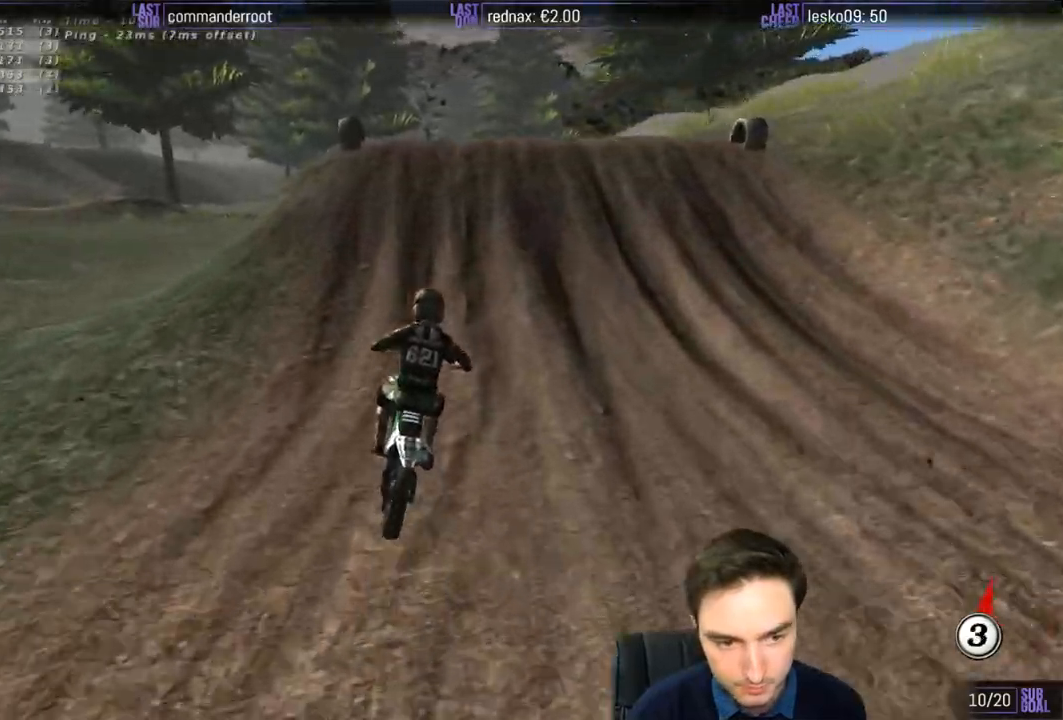
{"buttons": ["R2"], "left_stick": "down", "right_stick": "center", "events": [[83, "R2", "up"], [83, "left_stick", "center"], [350, "R2", "down"], [350, "left_stick", "down"]]}
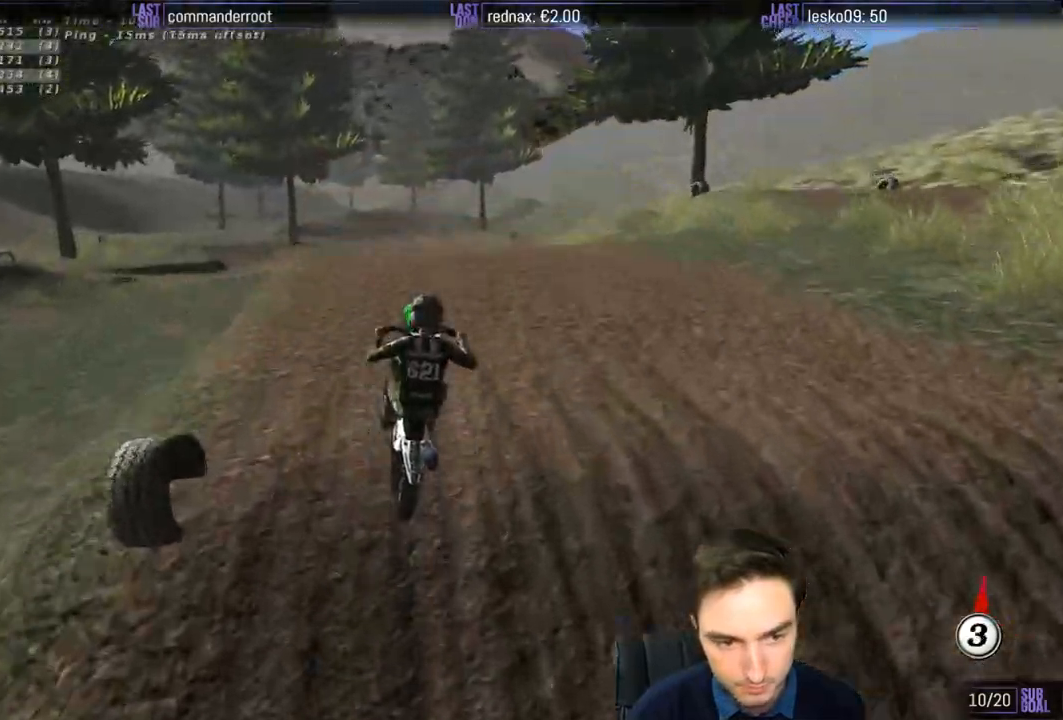
{"buttons": [], "left_stick": "down", "right_stick": "center", "events": [[17, "R2", "up"]]}
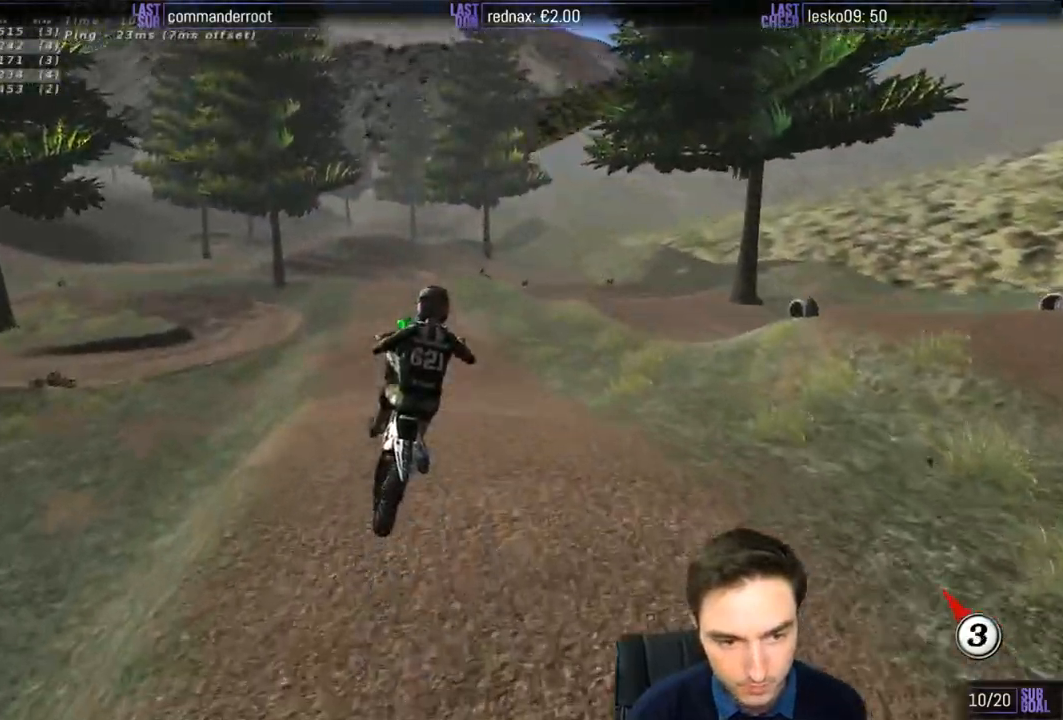
{"buttons": [], "left_stick": "down", "right_stick": "center", "events": []}
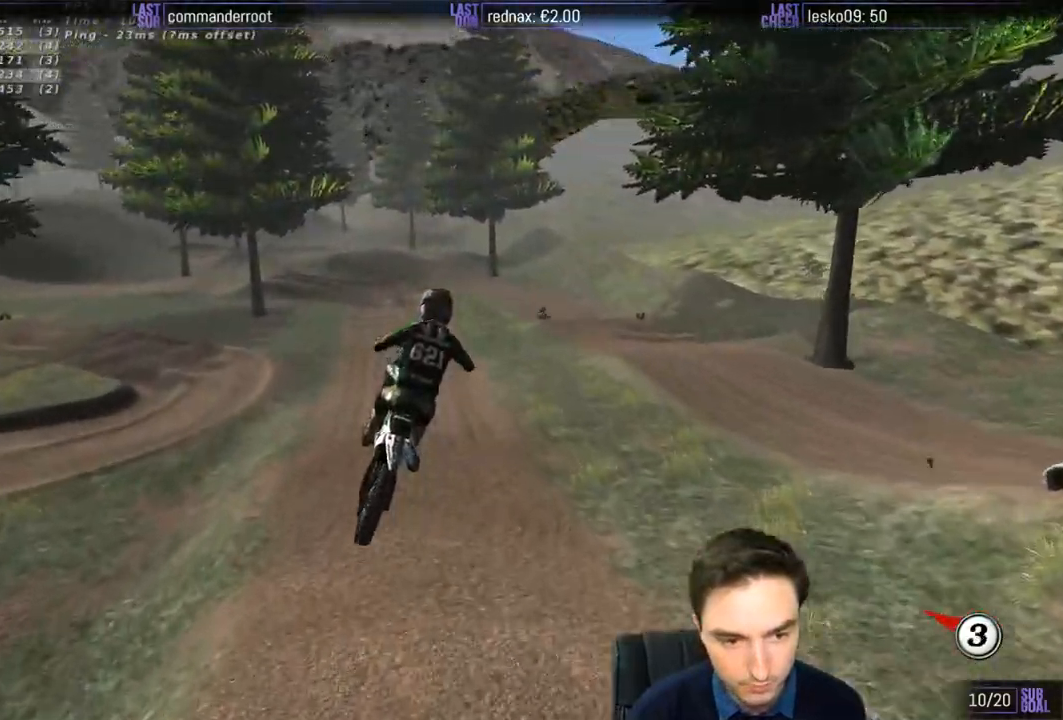
{"buttons": [], "left_stick": "down-left", "right_stick": "center", "events": [[467, "left_stick", "down-left"]]}
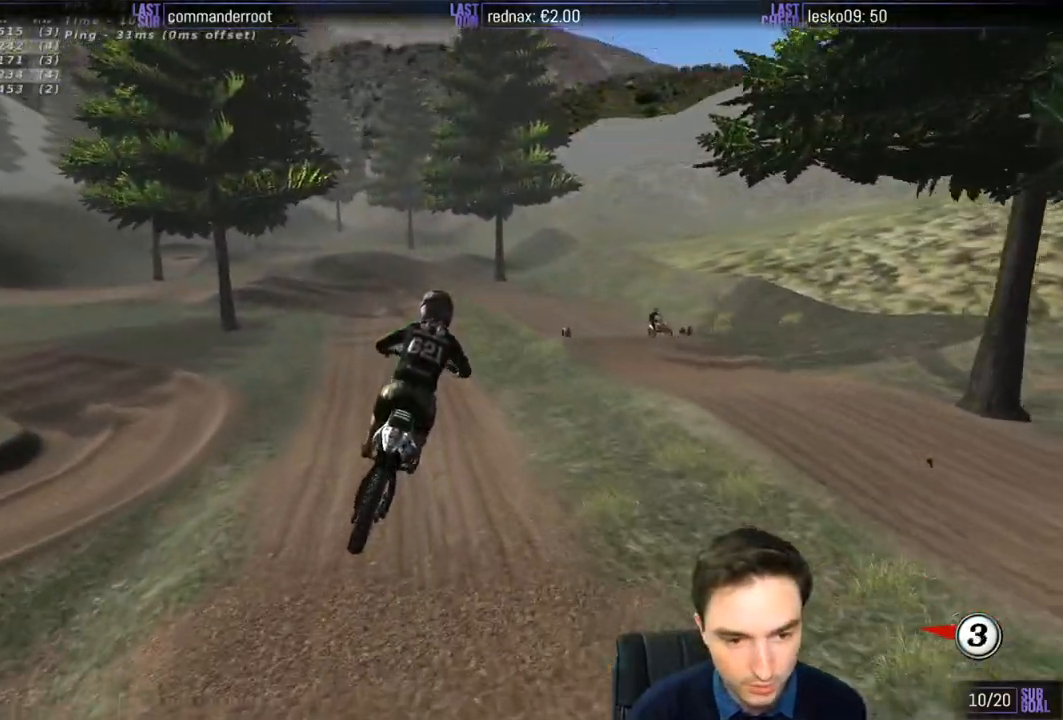
{"buttons": ["R2"], "left_stick": "center", "right_stick": "center", "events": [[117, "R2", "down"], [183, "left_stick", "center"]]}
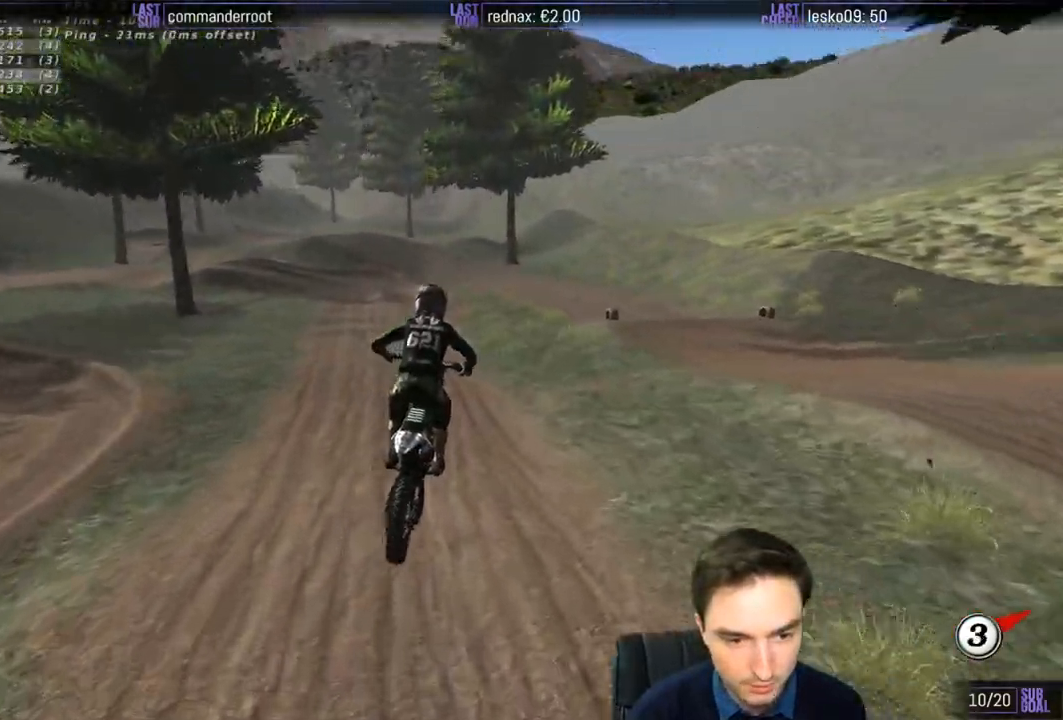
{"buttons": ["R2"], "left_stick": "center", "right_stick": "center", "events": []}
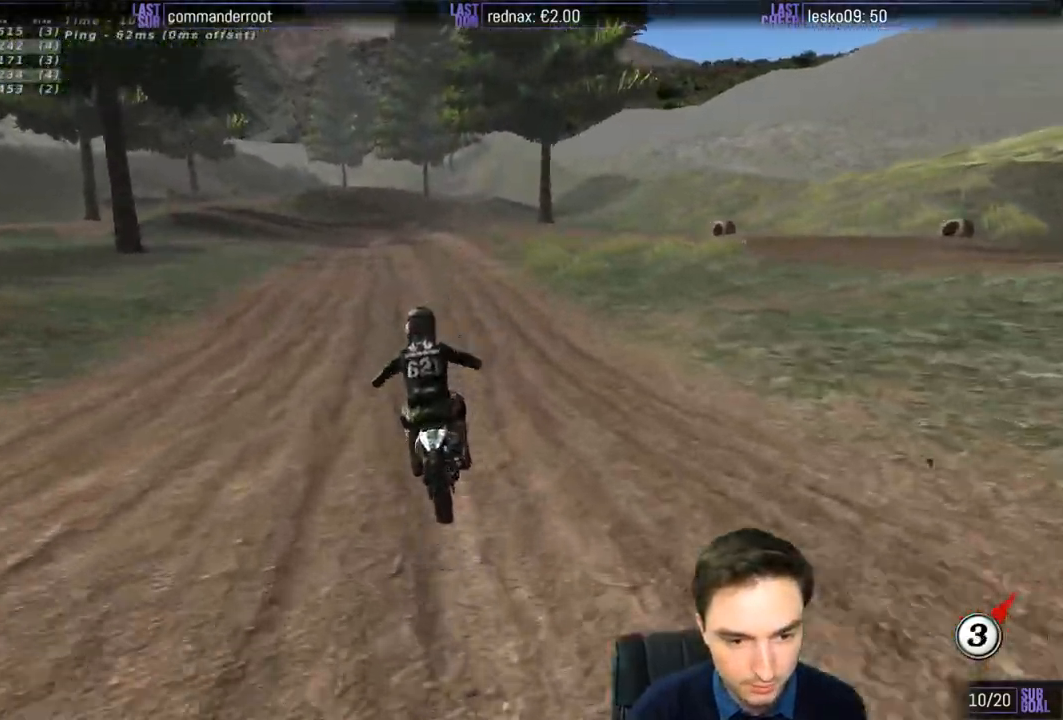
{"buttons": [], "left_stick": "center", "right_stick": "center", "events": [[383, "left_stick", "down-left"], [450, "R2", "up"], [483, "left_stick", "center"]]}
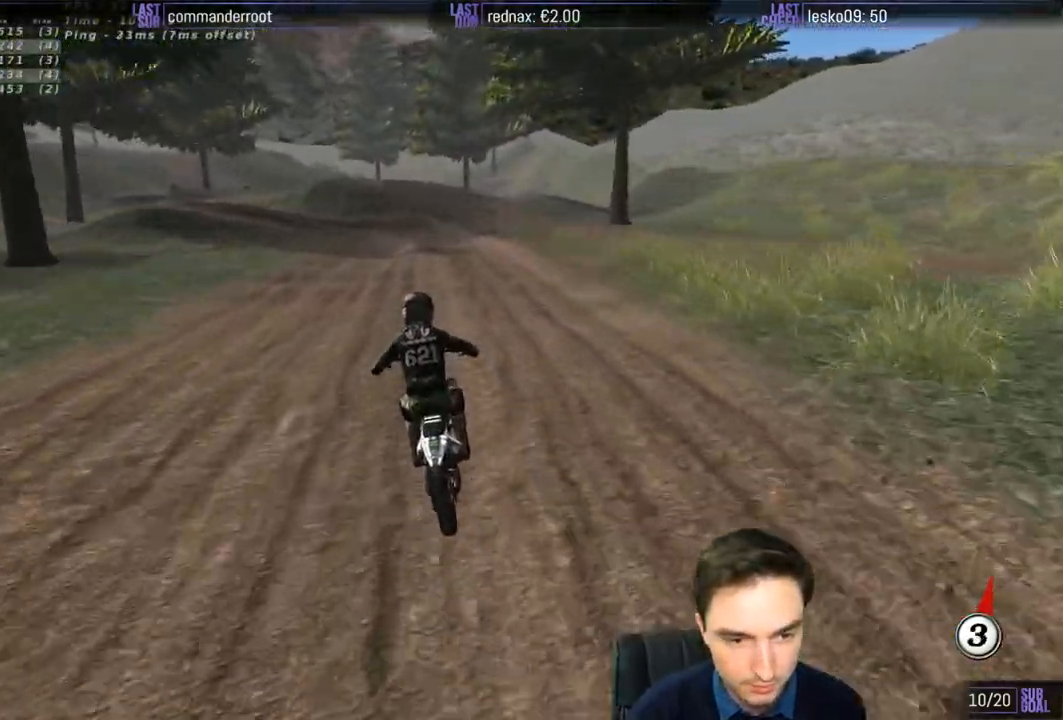
{"buttons": [], "left_stick": "down-left", "right_stick": "center", "events": [[50, "left_stick", "down-left"], [83, "X", "down"], [150, "X", "up"], [183, "left_stick", "center"], [283, "X", "down"], [350, "X", "up"], [383, "left_stick", "down-left"]]}
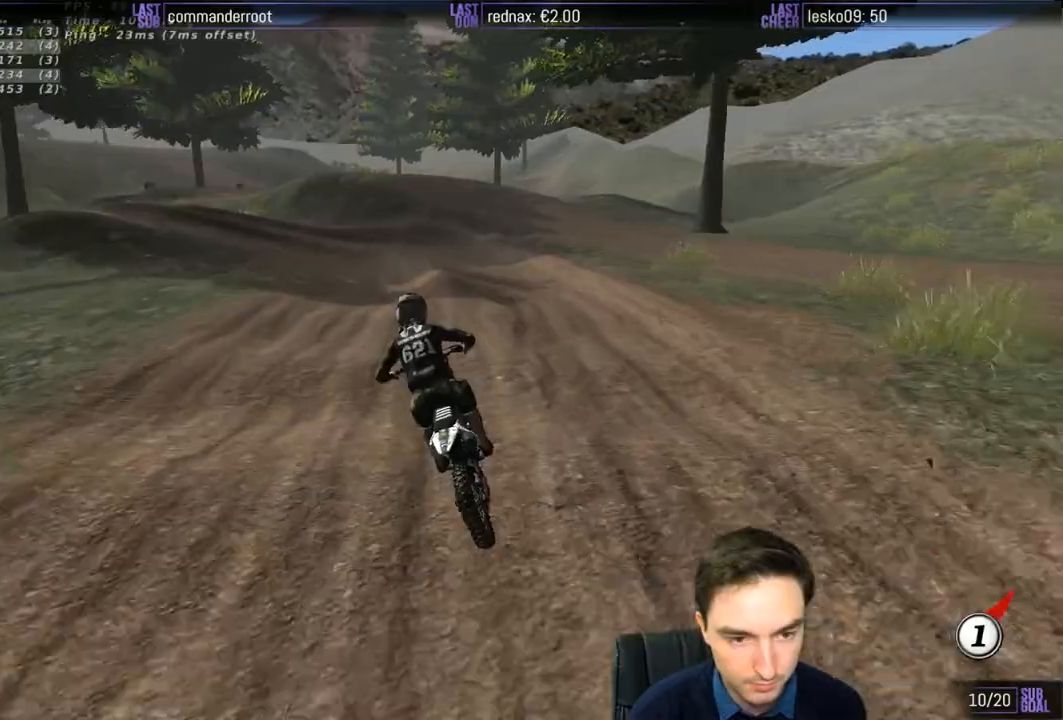
{"buttons": [], "left_stick": "down-left", "right_stick": "center", "events": []}
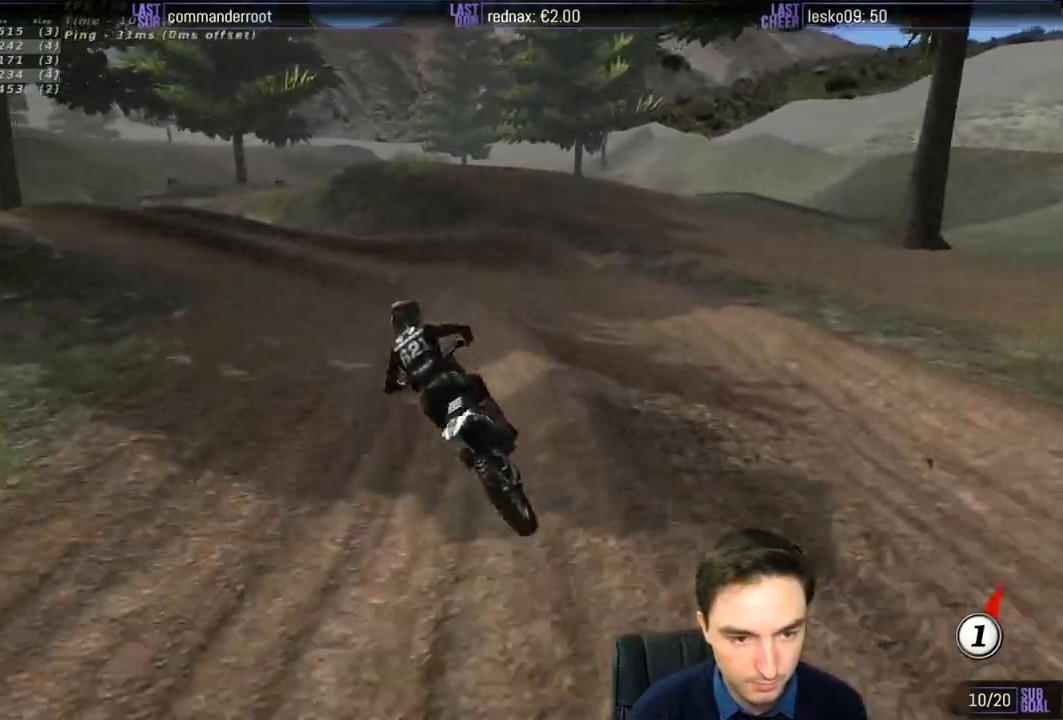
{"buttons": ["B", "R2"], "left_stick": "center", "right_stick": "center", "events": [[283, "left_stick", "left"], [417, "R2", "down"], [483, "B", "down"], [483, "left_stick", "center"]]}
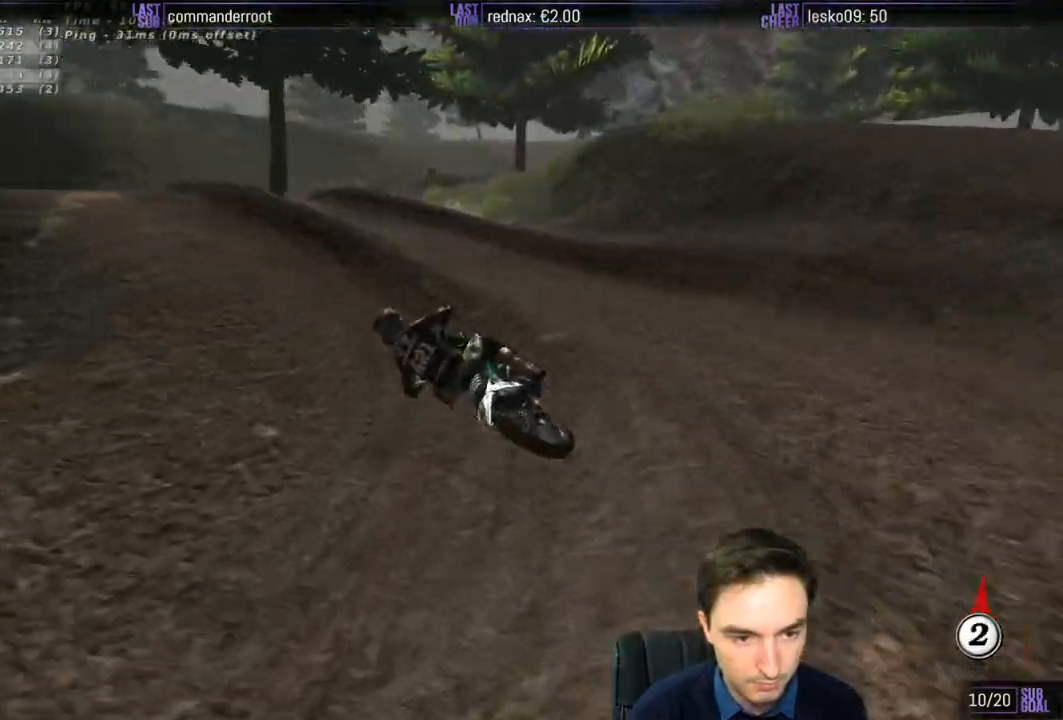
{"buttons": ["R2"], "left_stick": "center", "right_stick": "center", "events": [[17, "left_stick", "right"], [83, "B", "up"], [150, "left_stick", "center"], [350, "left_stick", "right"], [450, "left_stick", "center"]]}
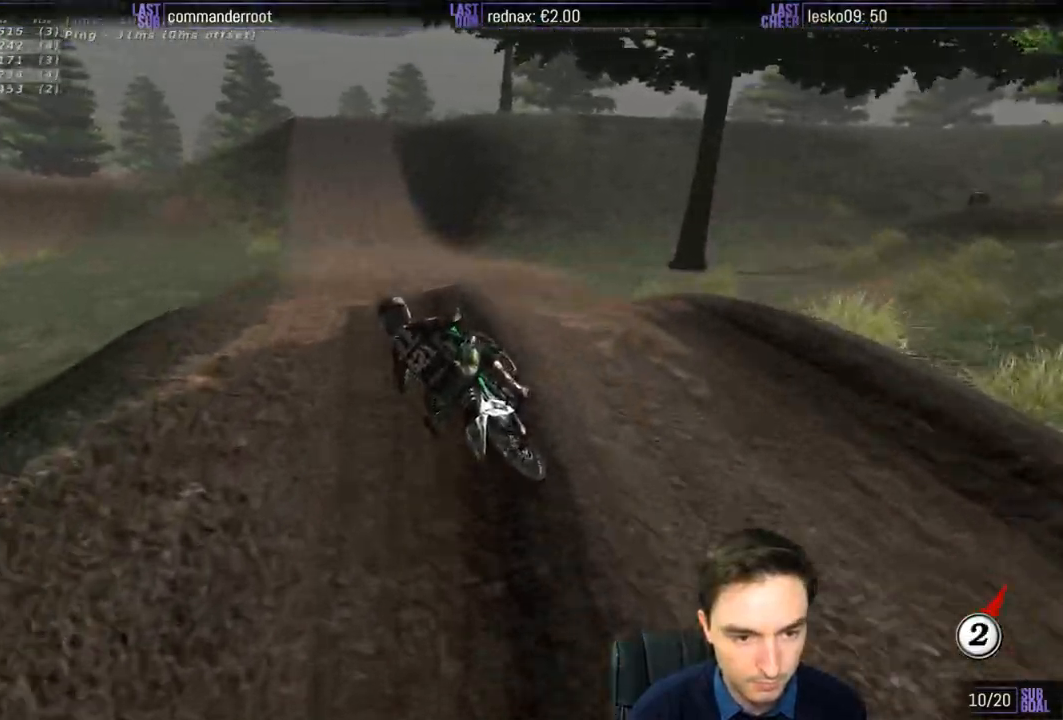
{"buttons": [], "left_stick": "down-left", "right_stick": "center", "events": [[267, "left_stick", "down-left"], [283, "R2", "up"], [417, "A", "down"], [483, "A", "up"]]}
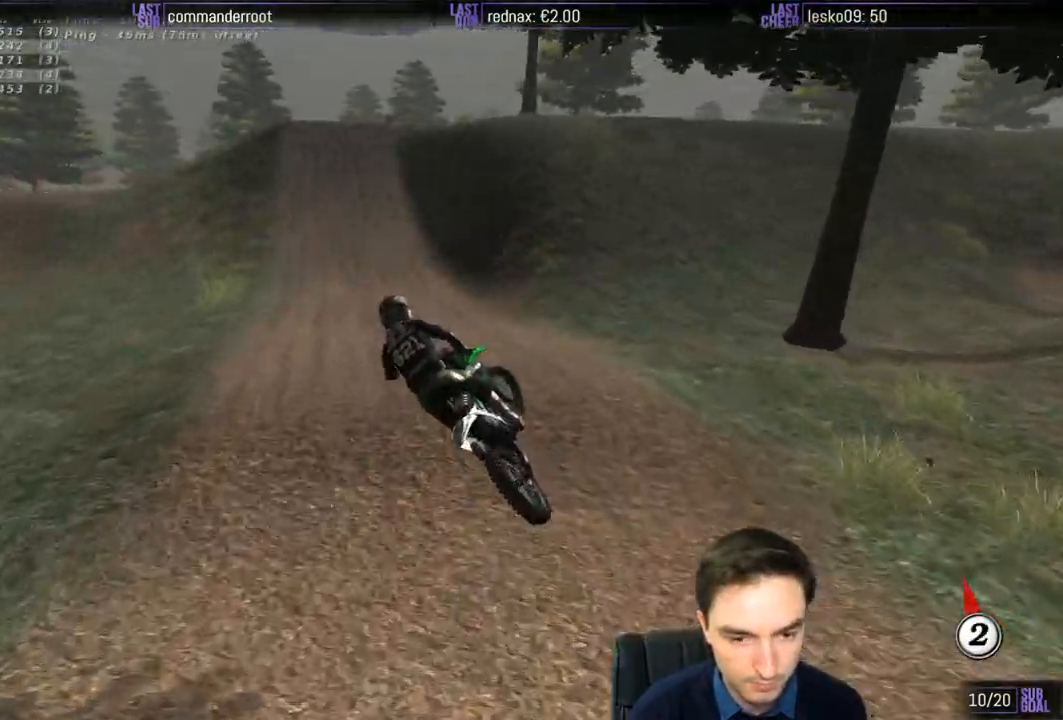
{"buttons": ["R2"], "left_stick": "center", "right_stick": "center", "events": [[117, "B", "down"], [117, "left_stick", "right"], [217, "B", "up"], [317, "R2", "down"], [383, "left_stick", "center"]]}
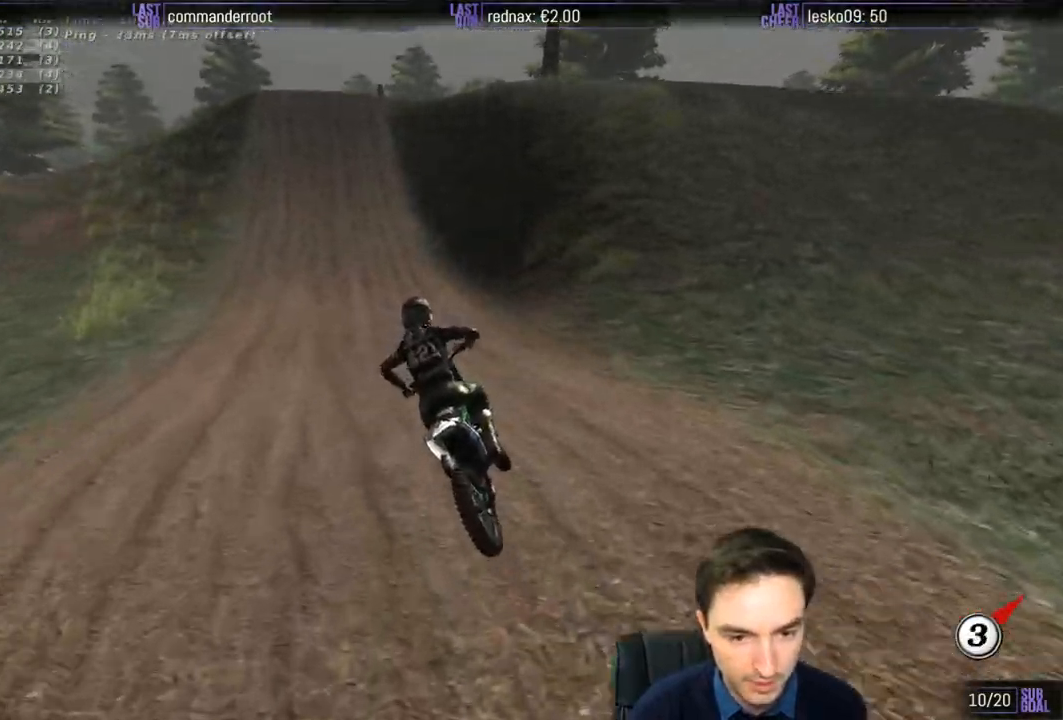
{"buttons": ["R2"], "left_stick": "right", "right_stick": "center", "events": [[483, "left_stick", "right"]]}
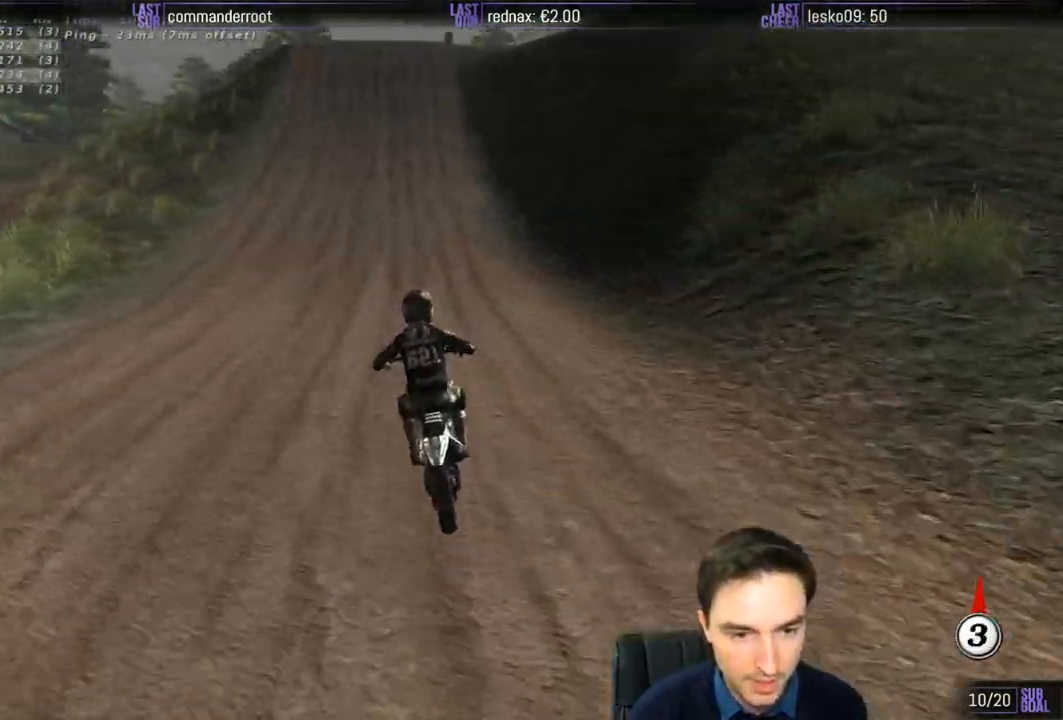
{"buttons": ["R2"], "left_stick": "center", "right_stick": "center", "events": [[50, "left_stick", "center"]]}
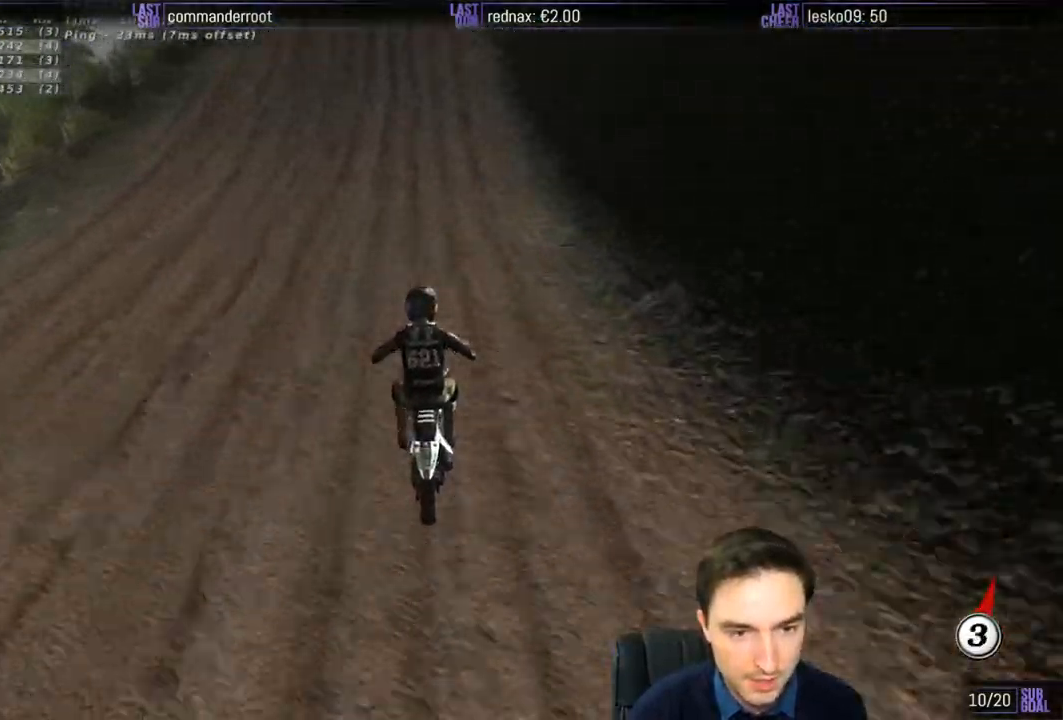
{"buttons": ["R2"], "left_stick": "center", "right_stick": "center", "events": []}
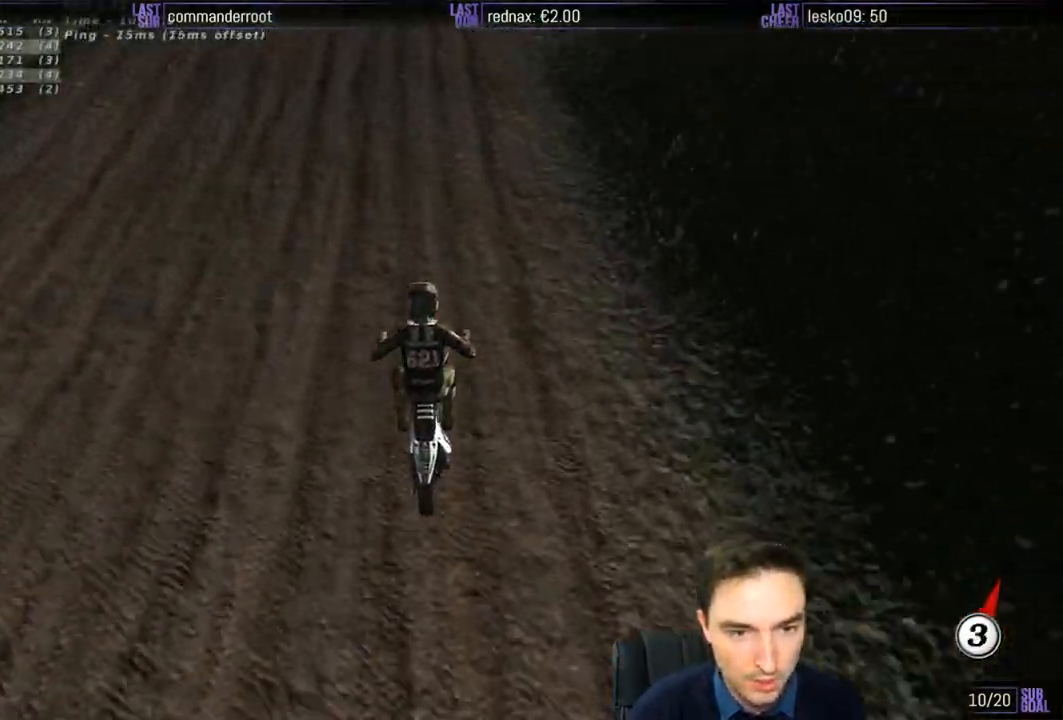
{"buttons": ["R2"], "left_stick": "down", "right_stick": "center", "events": [[83, "R2", "up"], [150, "left_stick", "up"], [183, "R2", "down"], [417, "left_stick", "down"]]}